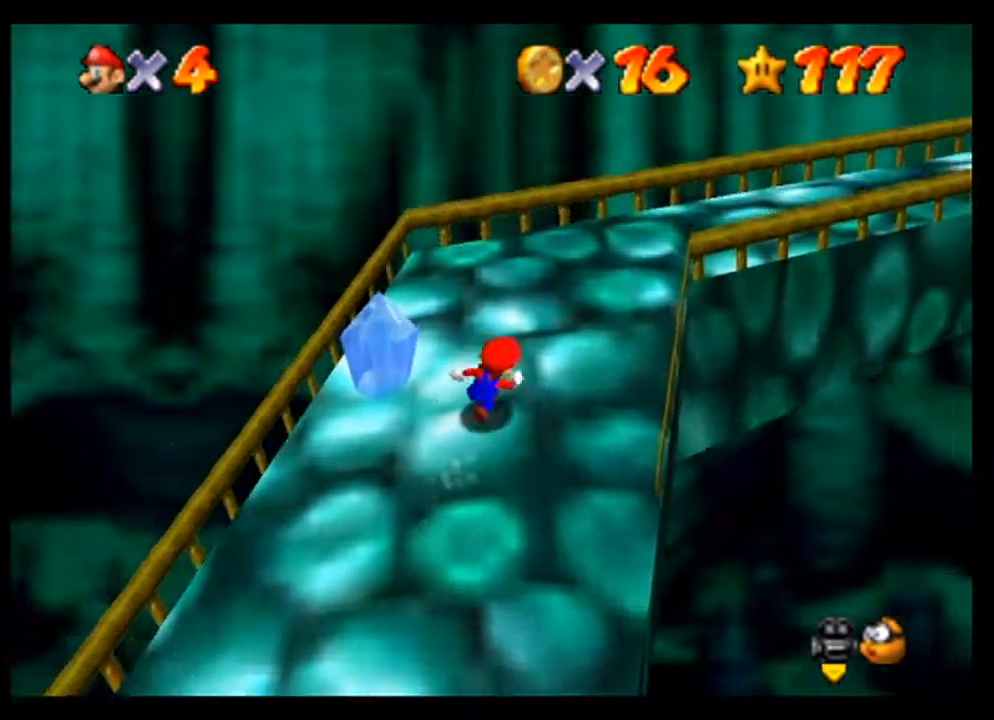
Gameplay with a controller (Nintendo layout); each line is a JSON object with the inputs held at the frame after it. "events" lists button and stick changes between this image and that frame as [ms after this image, input, new state], when the widget could be followed in between. Not read: L3 R3 Z.
{"buttons": [], "left_stick": "up-right", "events": [[233, "left_stick", "up"], [433, "left_stick", "up-right"]]}
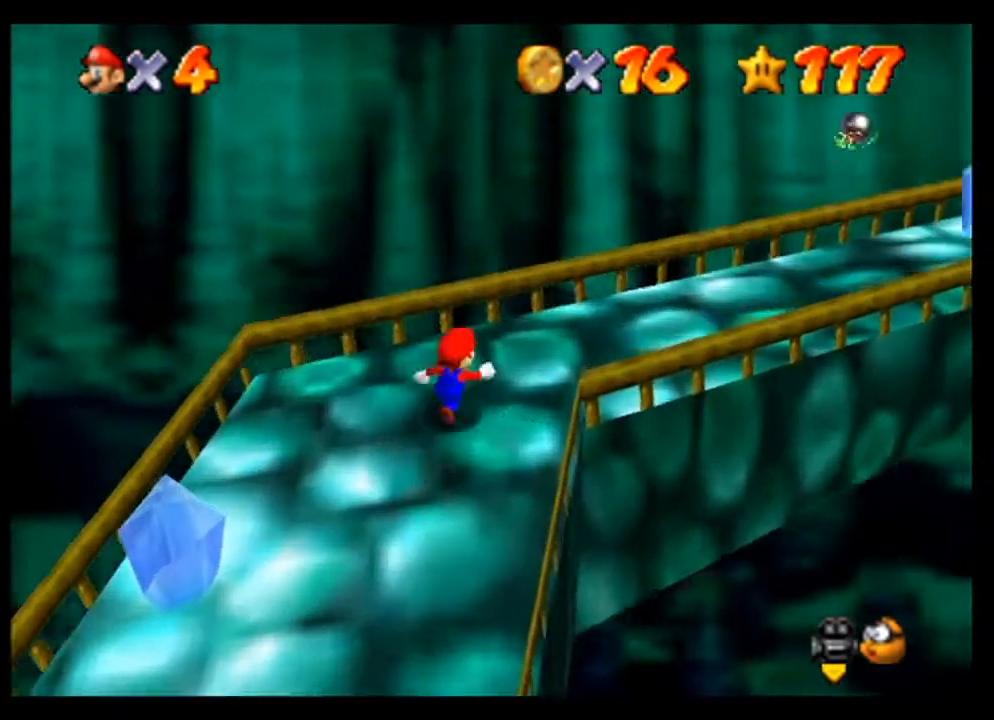
{"buttons": [], "left_stick": "center", "events": [[333, "left_stick", "center"]]}
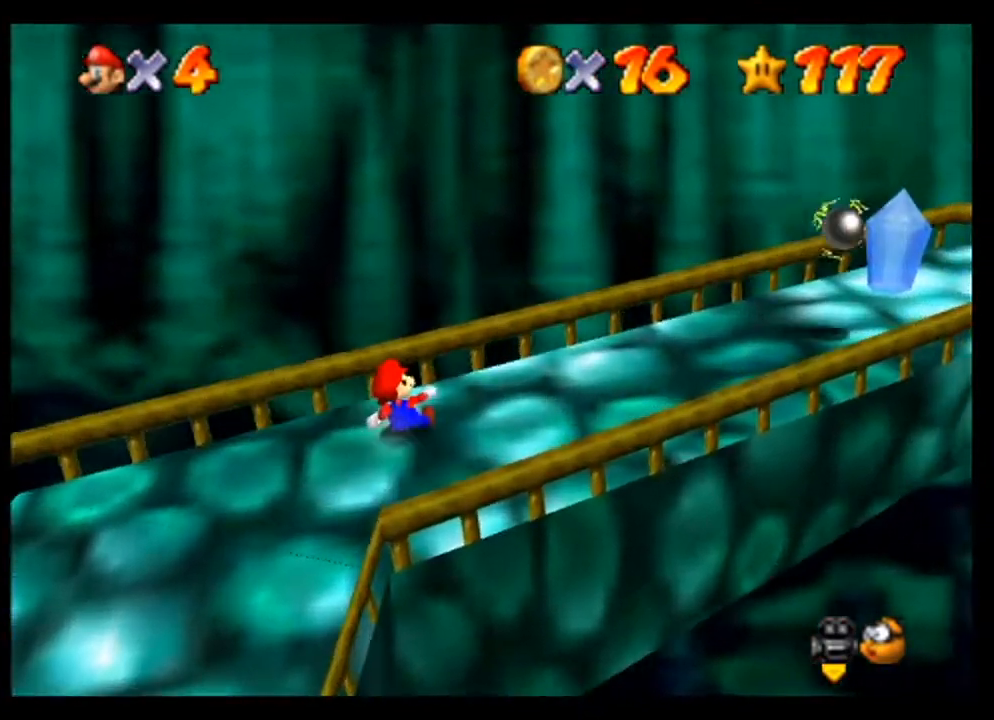
{"buttons": [], "left_stick": "center", "events": [[67, "C_LEFT", "down"], [233, "C_LEFT", "up"], [267, "C_LEFT", "down"], [367, "C_LEFT", "up"]]}
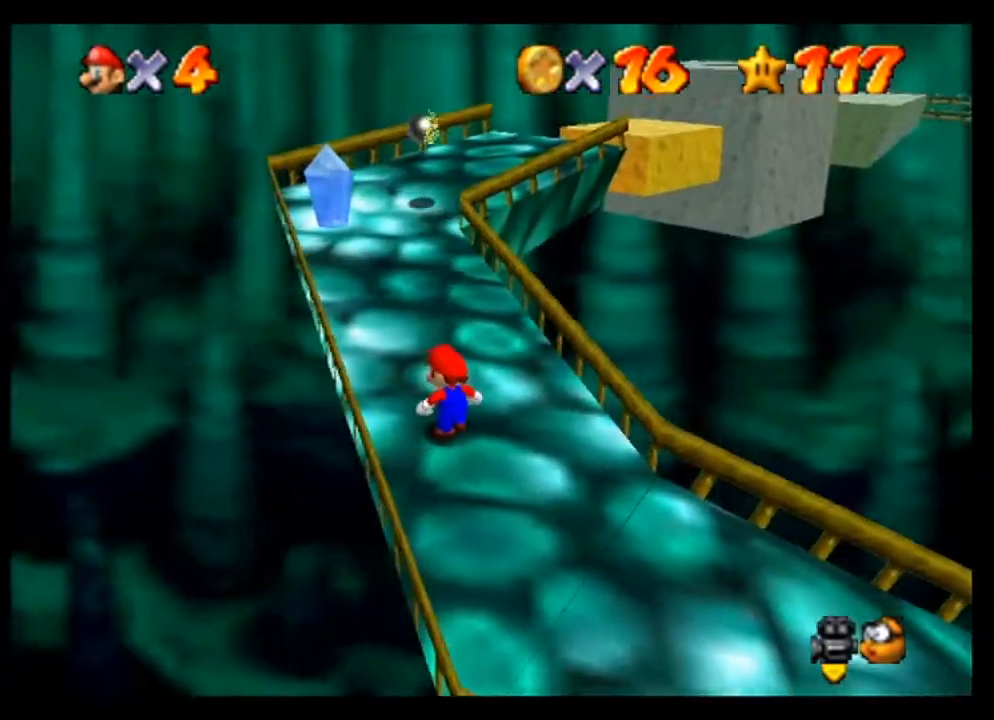
{"buttons": [], "left_stick": "up", "events": [[167, "left_stick", "up"]]}
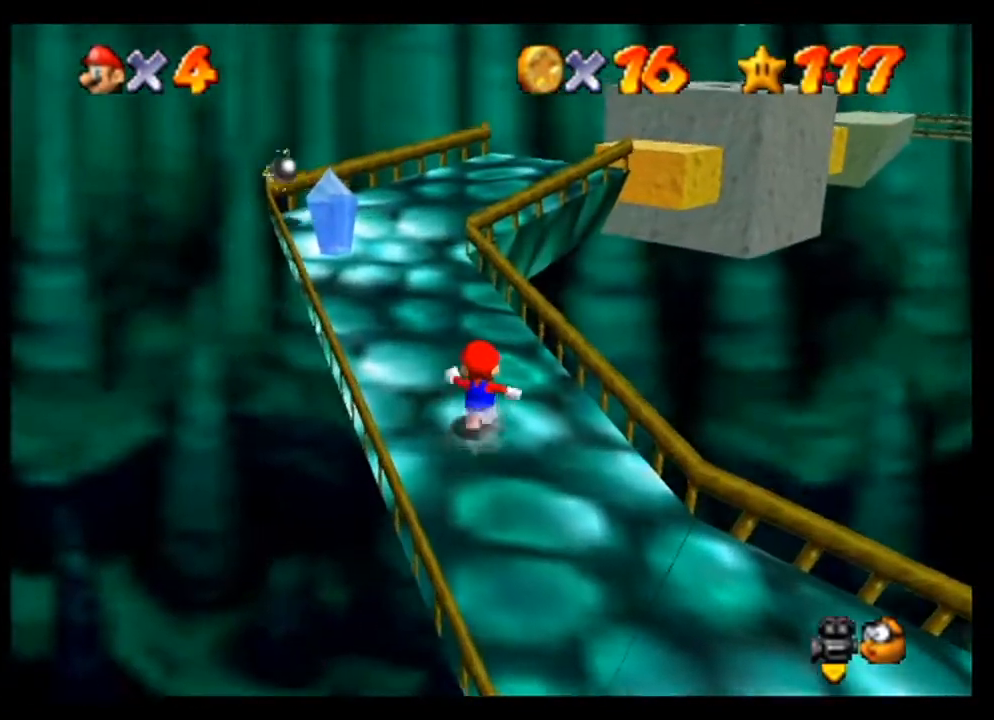
{"buttons": [], "left_stick": "up-left", "events": [[67, "A", "down"], [200, "A", "up"], [267, "left_stick", "up-left"]]}
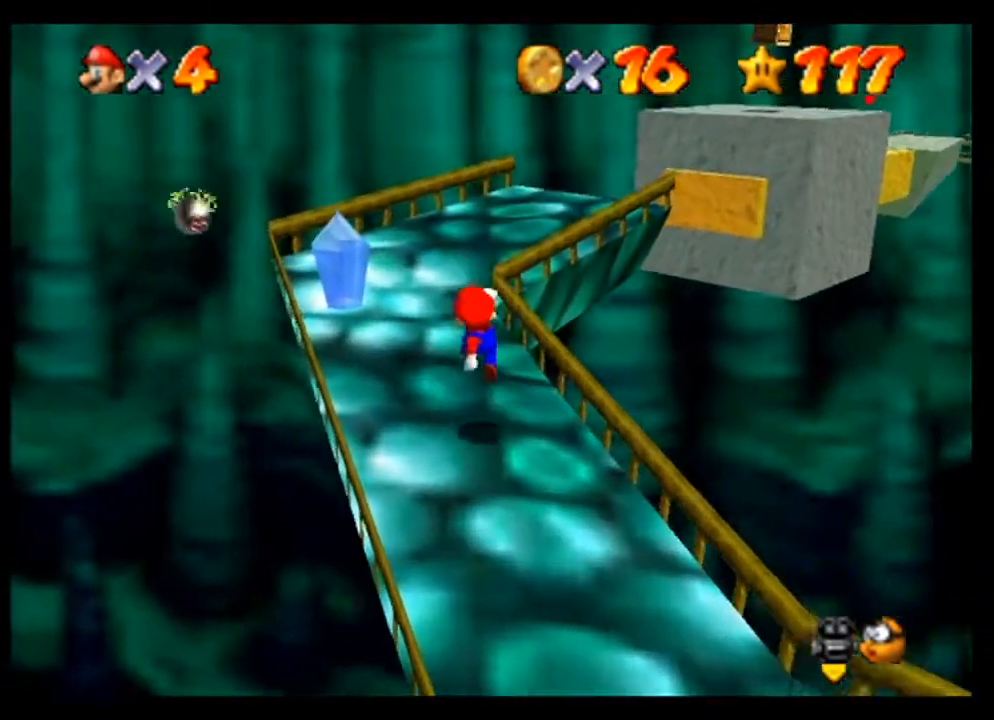
{"buttons": [], "left_stick": "up-left", "events": [[233, "A", "down"], [467, "A", "up"]]}
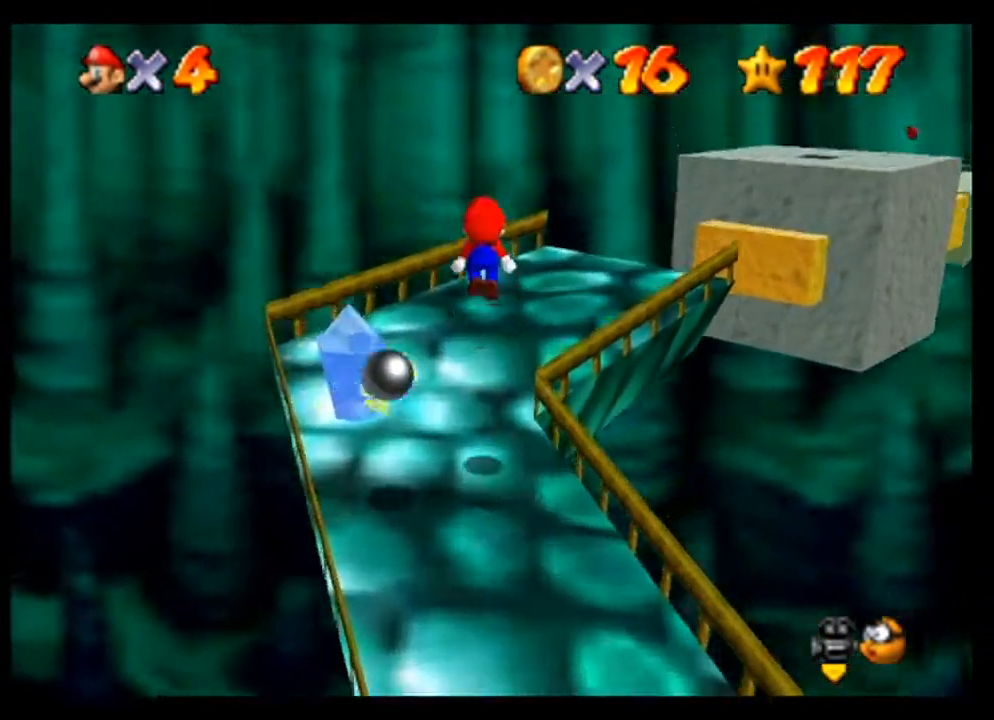
{"buttons": ["C_LEFT"], "left_stick": "center", "events": [[100, "left_stick", "up"], [200, "left_stick", "center"], [433, "C_LEFT", "down"]]}
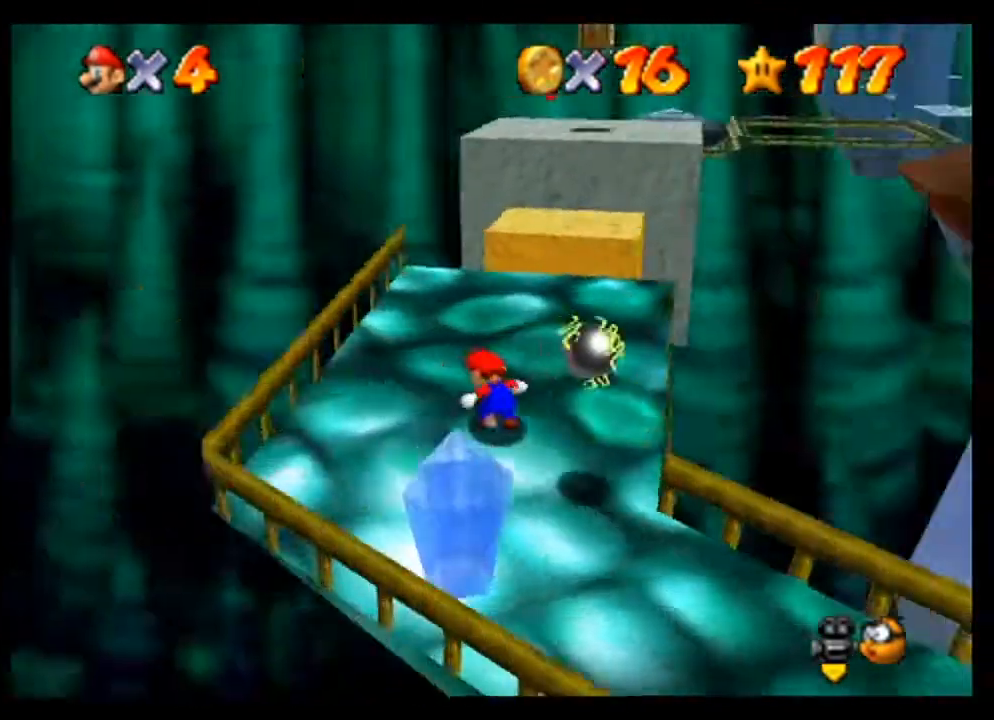
{"buttons": [], "left_stick": "center", "events": [[67, "C_LEFT", "up"]]}
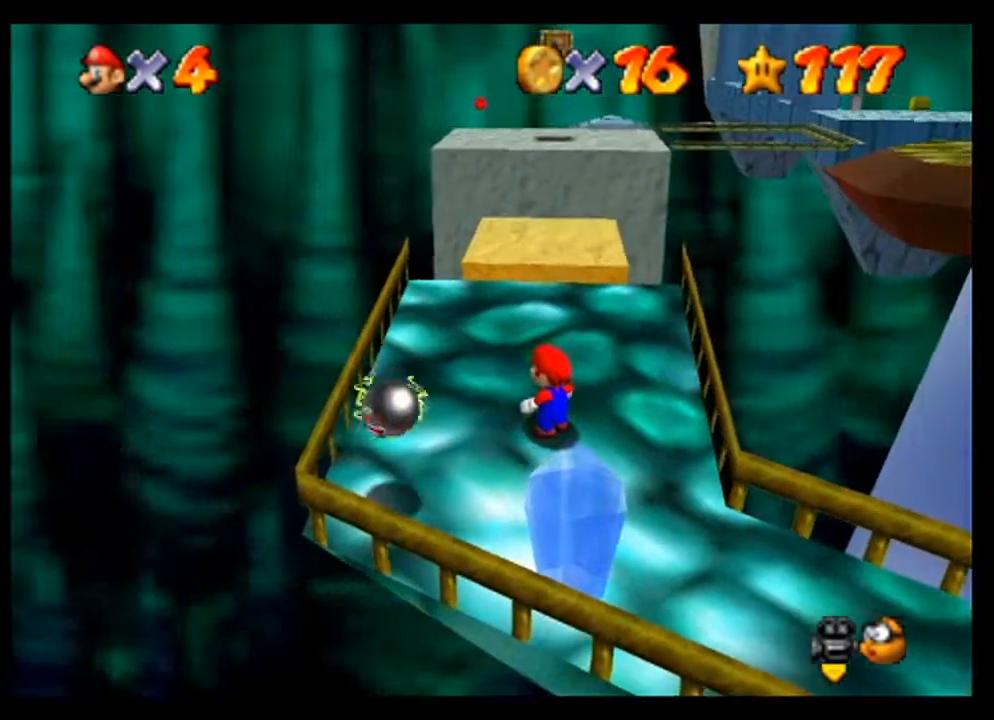
{"buttons": [], "left_stick": "up", "events": [[67, "left_stick", "up"]]}
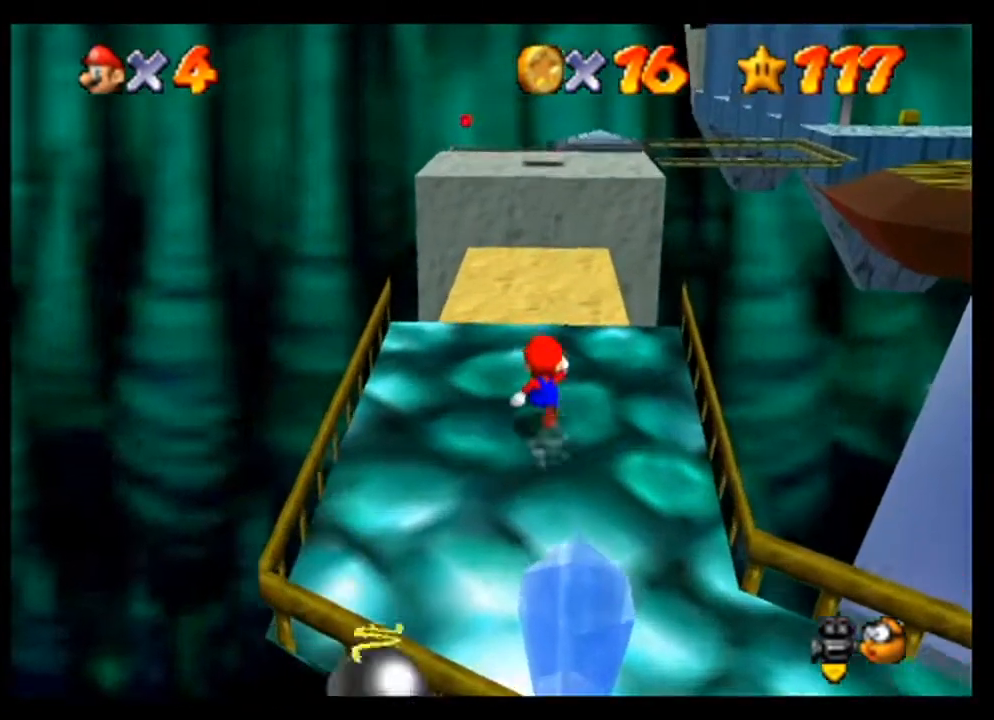
{"buttons": ["A"], "left_stick": "up", "events": [[400, "A", "down"]]}
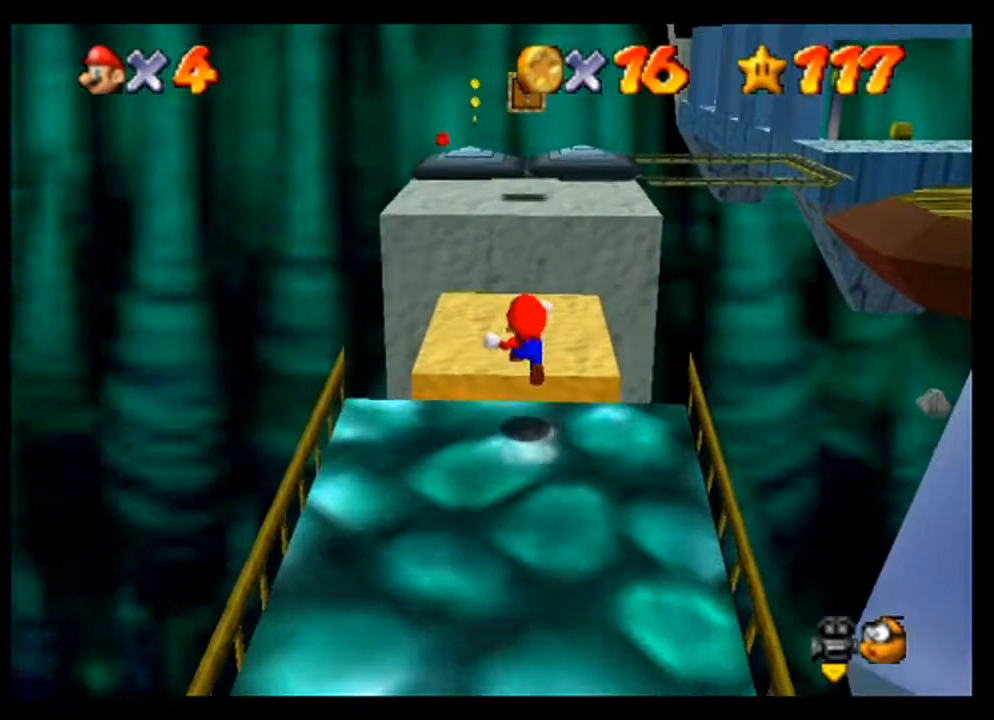
{"buttons": ["A"], "left_stick": "up", "events": []}
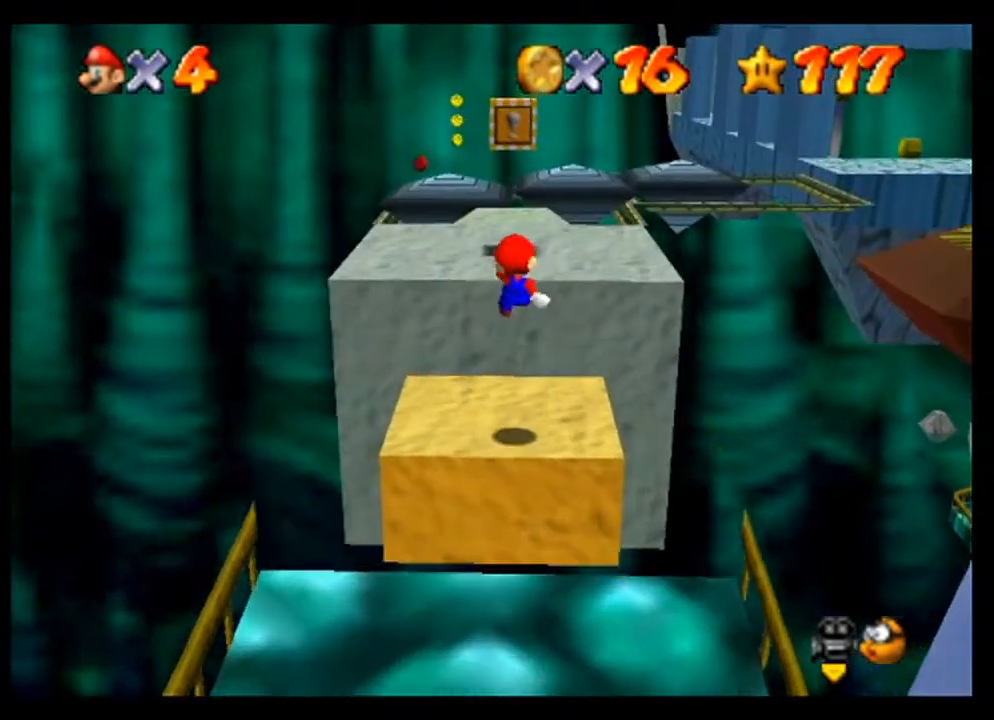
{"buttons": [], "left_stick": "center", "events": [[33, "A", "up"], [300, "left_stick", "center"]]}
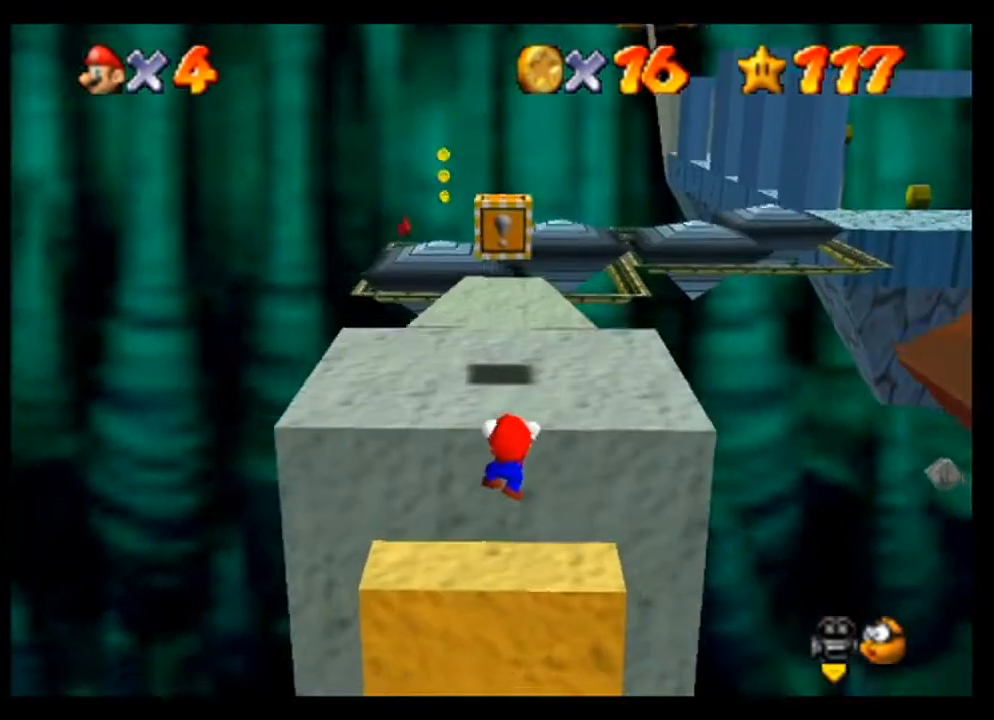
{"buttons": [], "left_stick": "center", "events": [[267, "A", "down"], [400, "A", "up"]]}
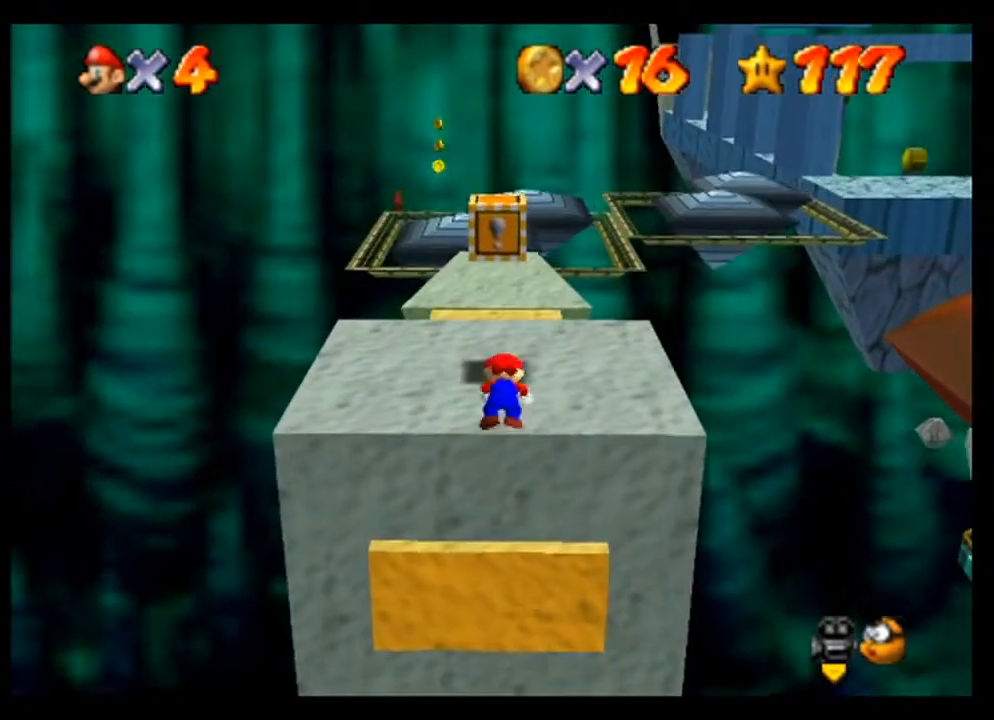
{"buttons": [], "left_stick": "up", "events": [[233, "left_stick", "up"]]}
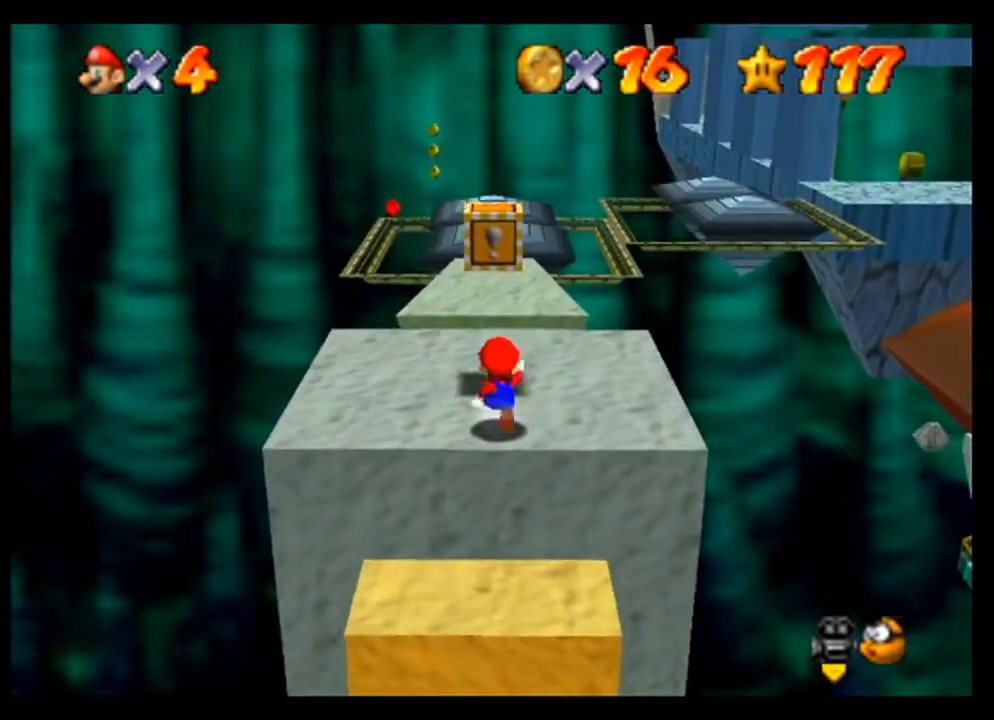
{"buttons": [], "left_stick": "center", "events": [[433, "left_stick", "center"]]}
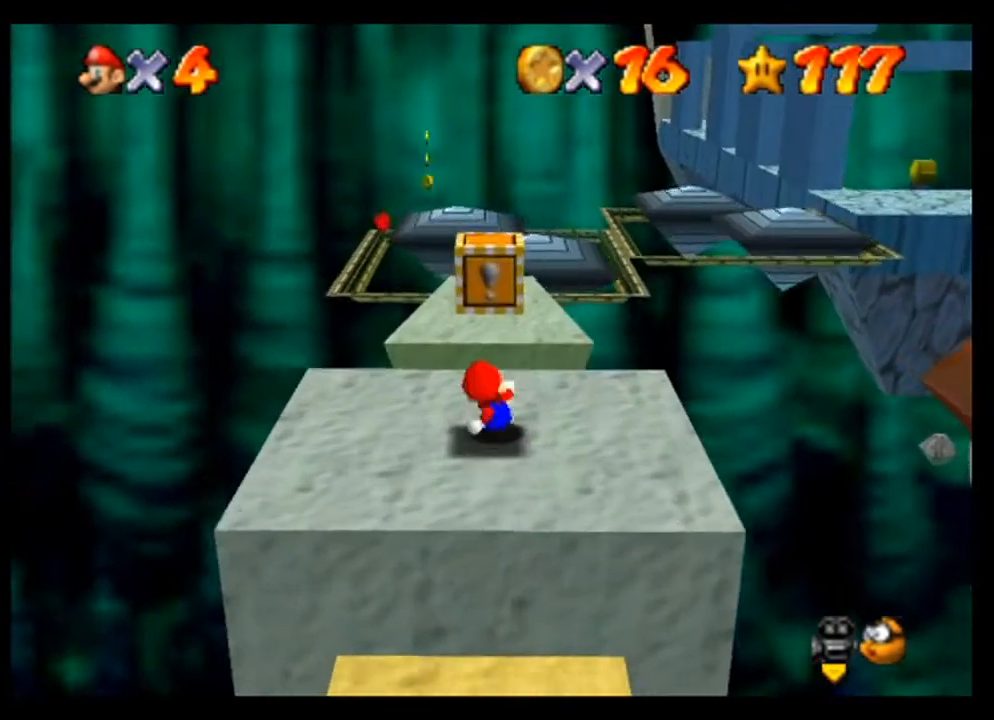
{"buttons": [], "left_stick": "center", "events": [[167, "C_LEFT", "down"], [233, "C_LEFT", "up"], [333, "C_LEFT", "down"], [500, "C_LEFT", "up"]]}
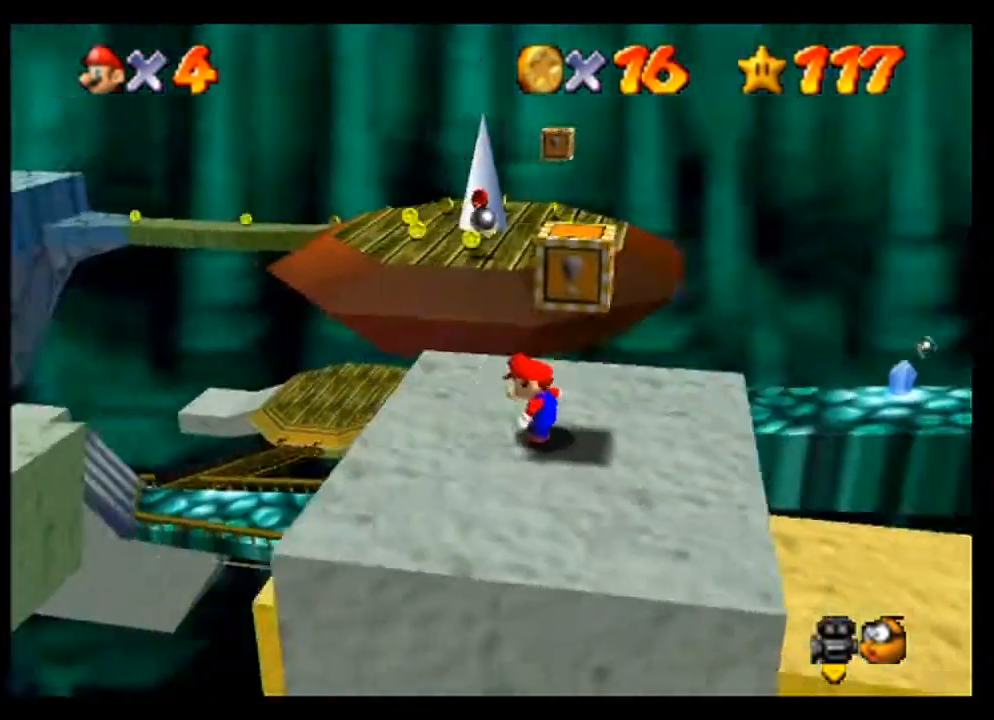
{"buttons": [], "left_stick": "center", "events": []}
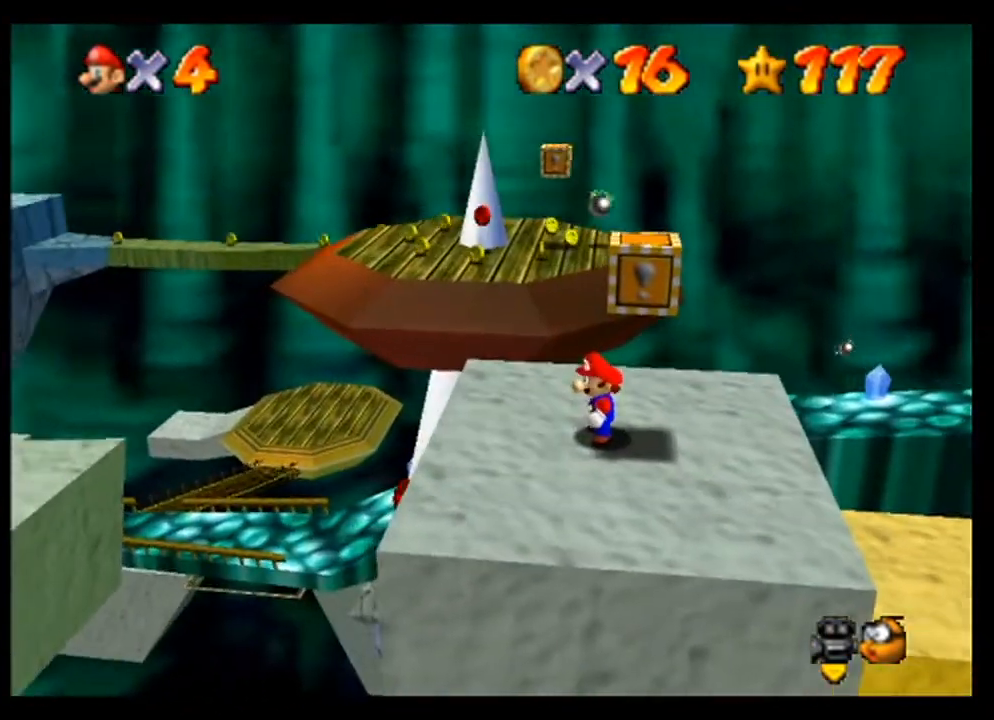
{"buttons": [], "left_stick": "left", "events": [[500, "left_stick", "left"]]}
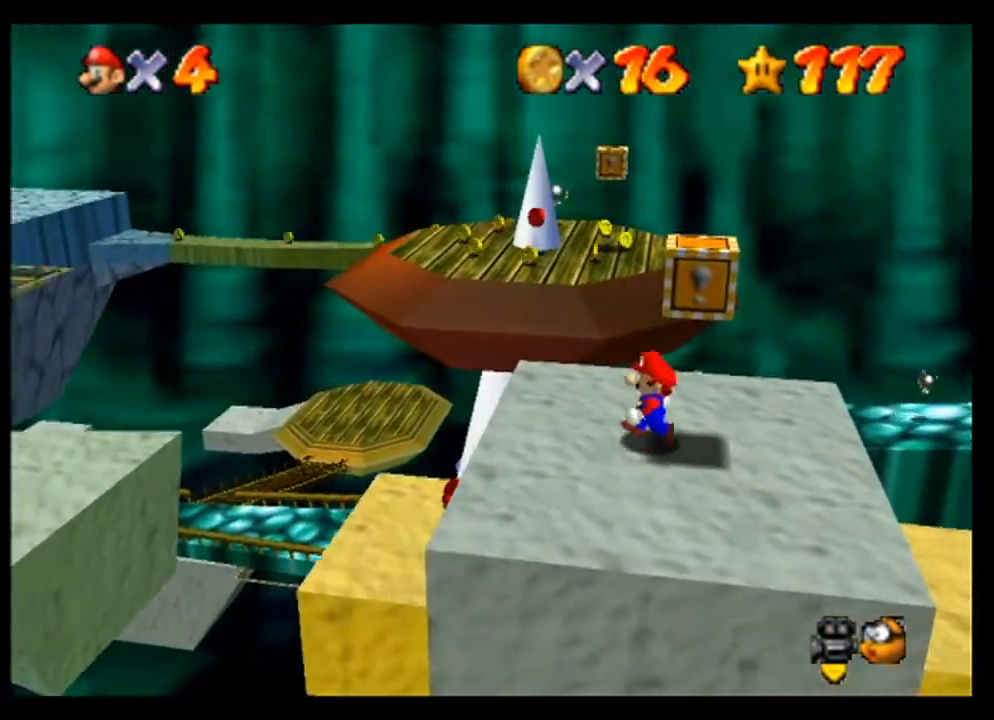
{"buttons": [], "left_stick": "center", "events": [[300, "A", "down"], [400, "A", "up"], [467, "left_stick", "center"]]}
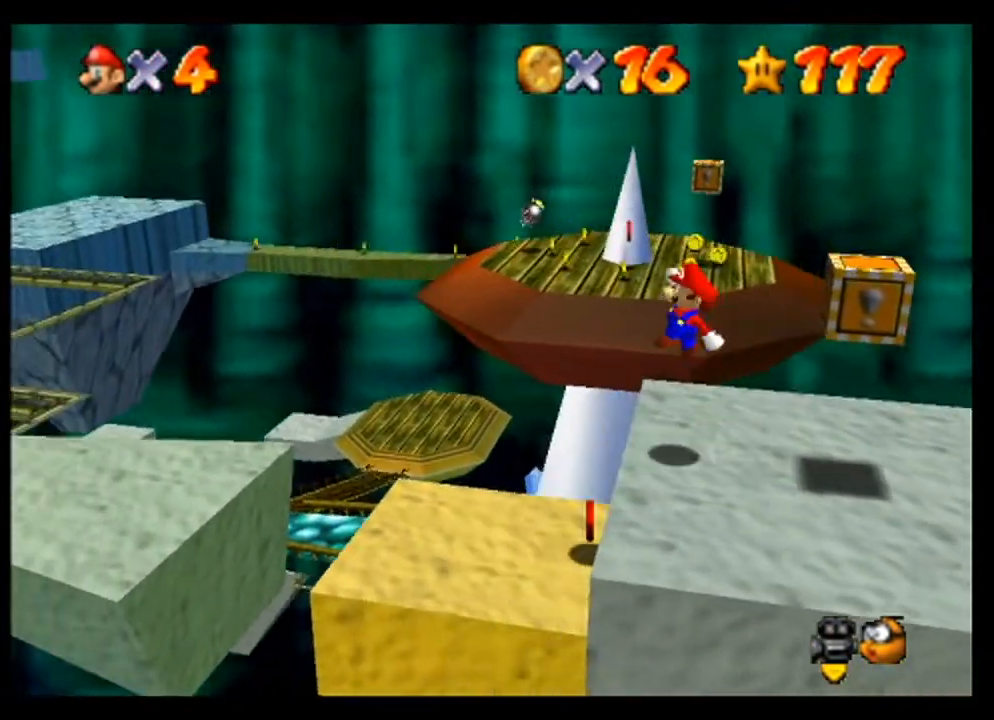
{"buttons": [], "left_stick": "center", "events": []}
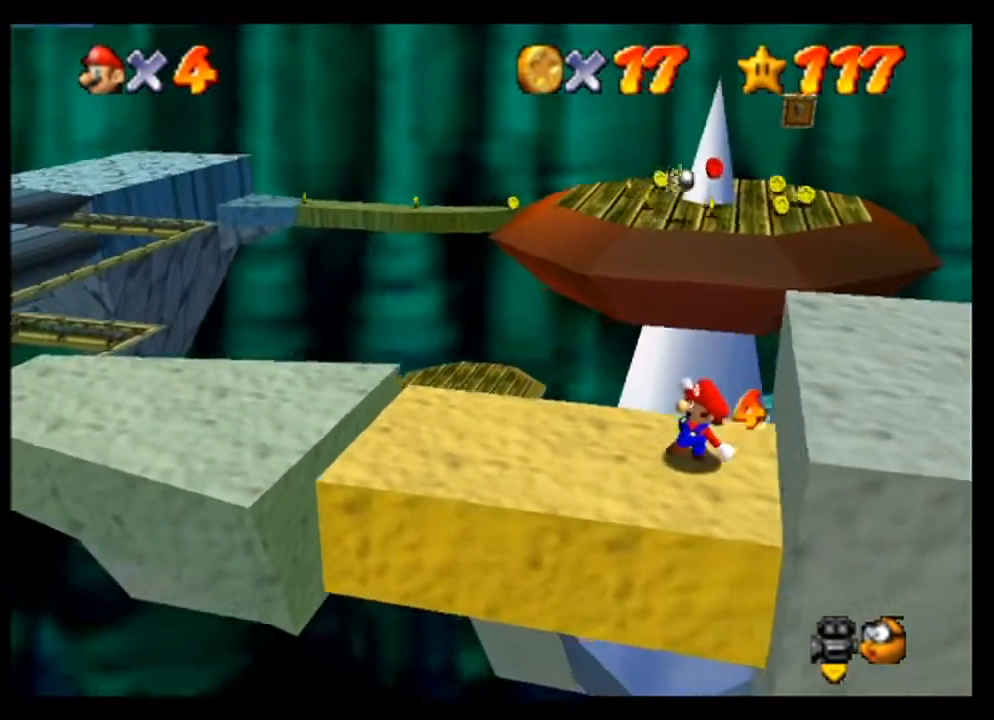
{"buttons": [], "left_stick": "left", "events": [[400, "left_stick", "left"]]}
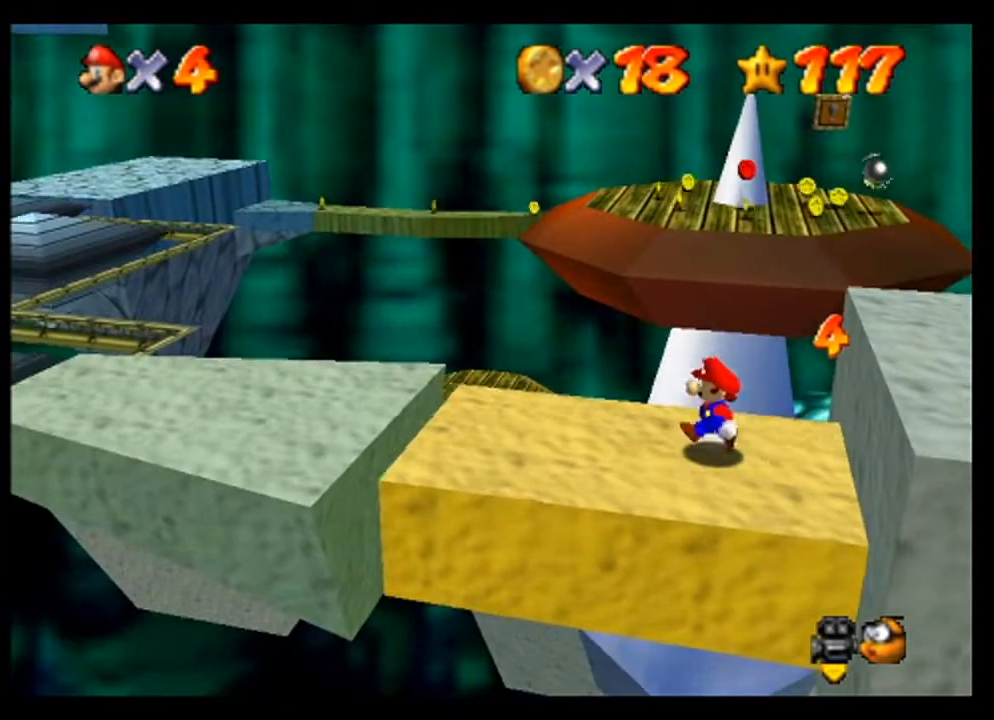
{"buttons": ["A"], "left_stick": "left", "events": [[467, "A", "down"]]}
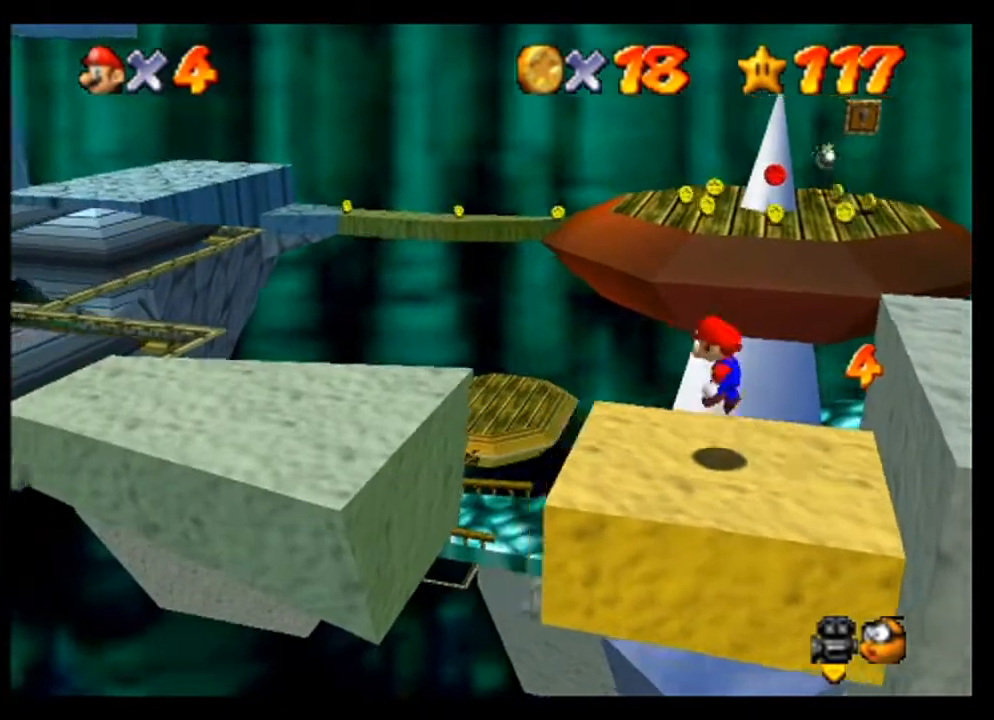
{"buttons": [], "left_stick": "left", "events": [[367, "A", "up"]]}
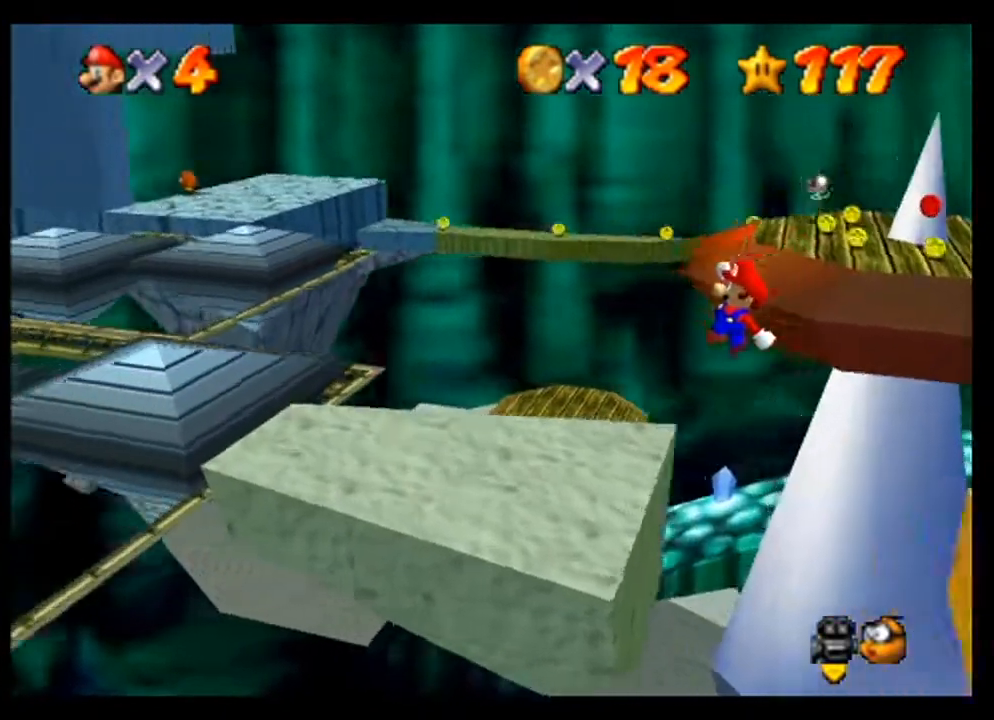
{"buttons": [], "left_stick": "center", "events": [[33, "left_stick", "center"]]}
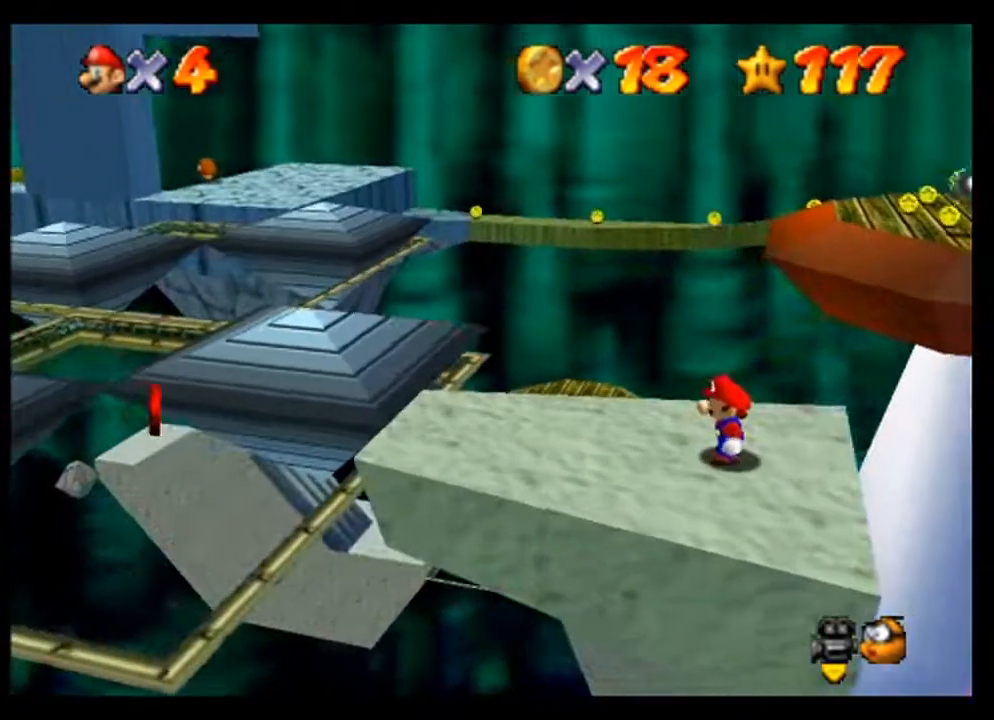
{"buttons": [], "left_stick": "center", "events": [[133, "C_RIGHT", "down"], [200, "C_RIGHT", "up"], [333, "C_RIGHT", "down"], [400, "C_RIGHT", "up"]]}
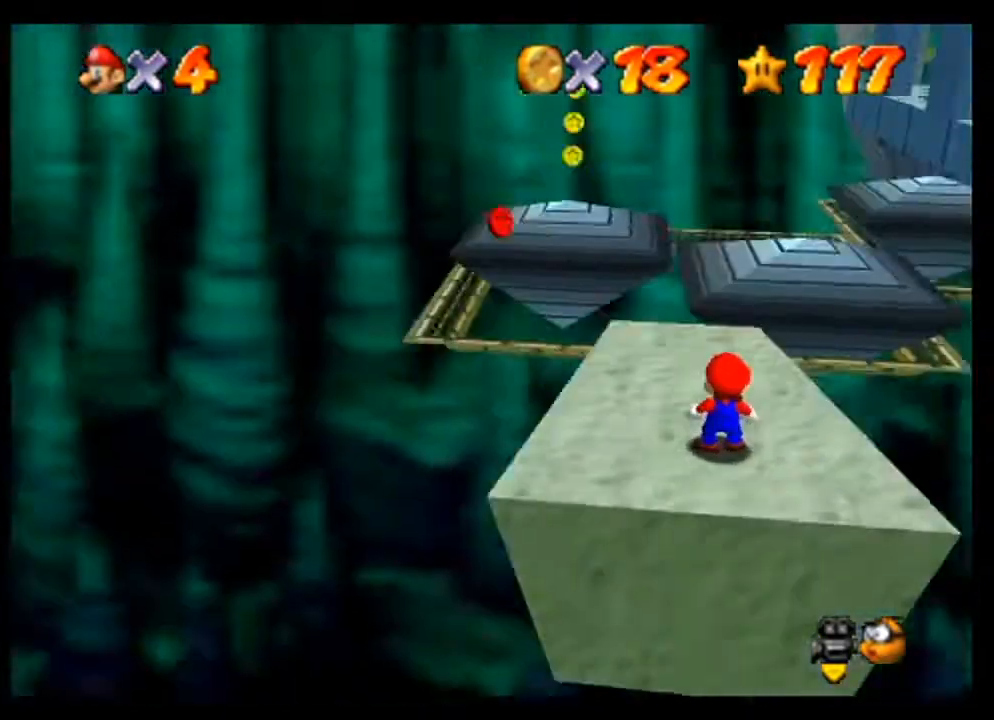
{"buttons": [], "left_stick": "up", "events": [[333, "left_stick", "up"]]}
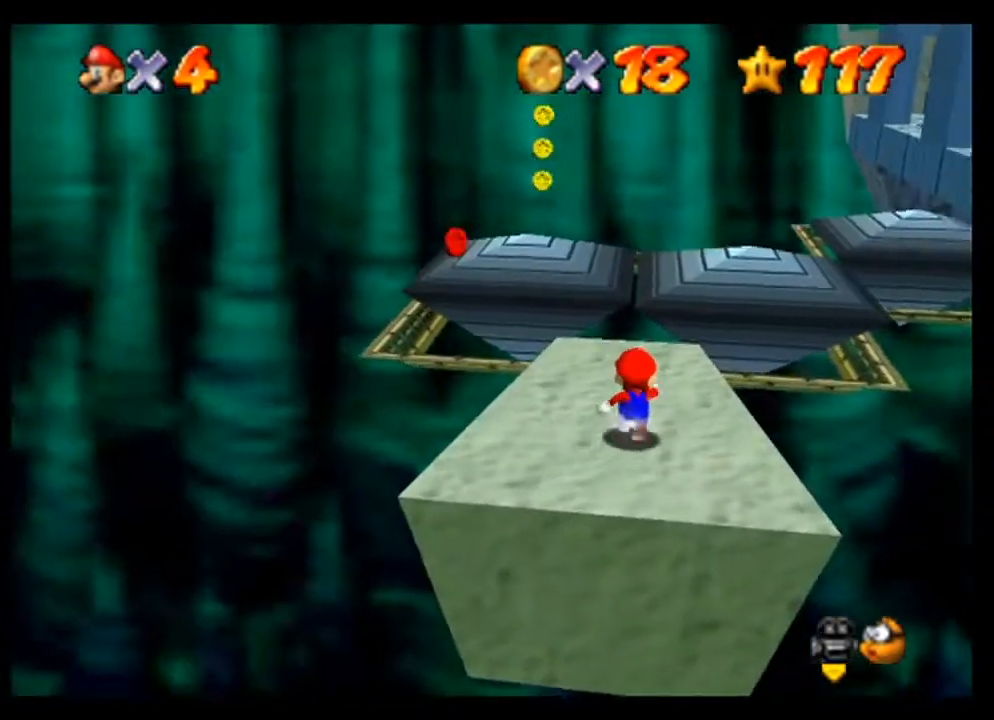
{"buttons": [], "left_stick": "center", "events": [[200, "left_stick", "up-left"], [400, "left_stick", "center"]]}
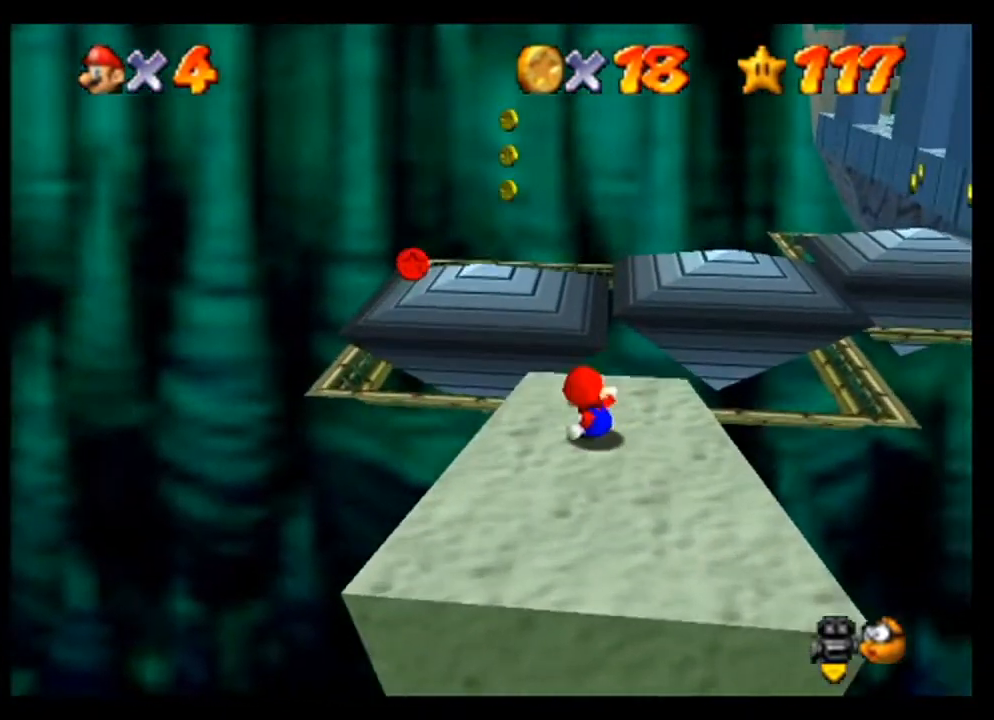
{"buttons": [], "left_stick": "center", "events": [[100, "left_stick", "up"], [367, "left_stick", "center"]]}
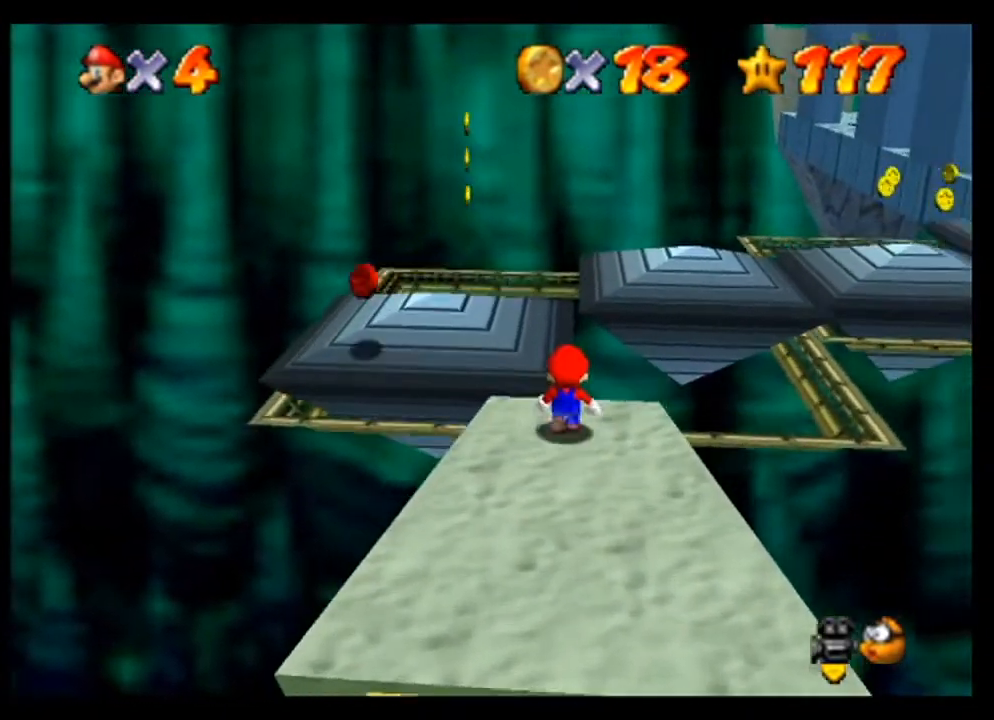
{"buttons": [], "left_stick": "center", "events": [[133, "C_RIGHT", "down"], [267, "C_RIGHT", "up"]]}
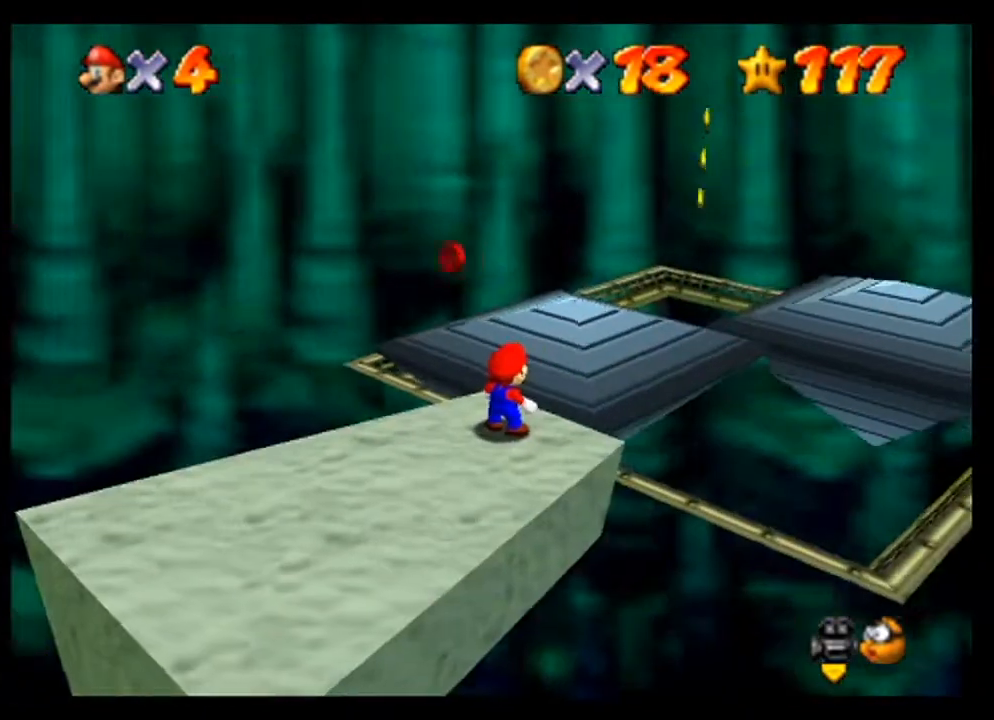
{"buttons": [], "left_stick": "center", "events": [[233, "left_stick", "down"], [367, "left_stick", "center"]]}